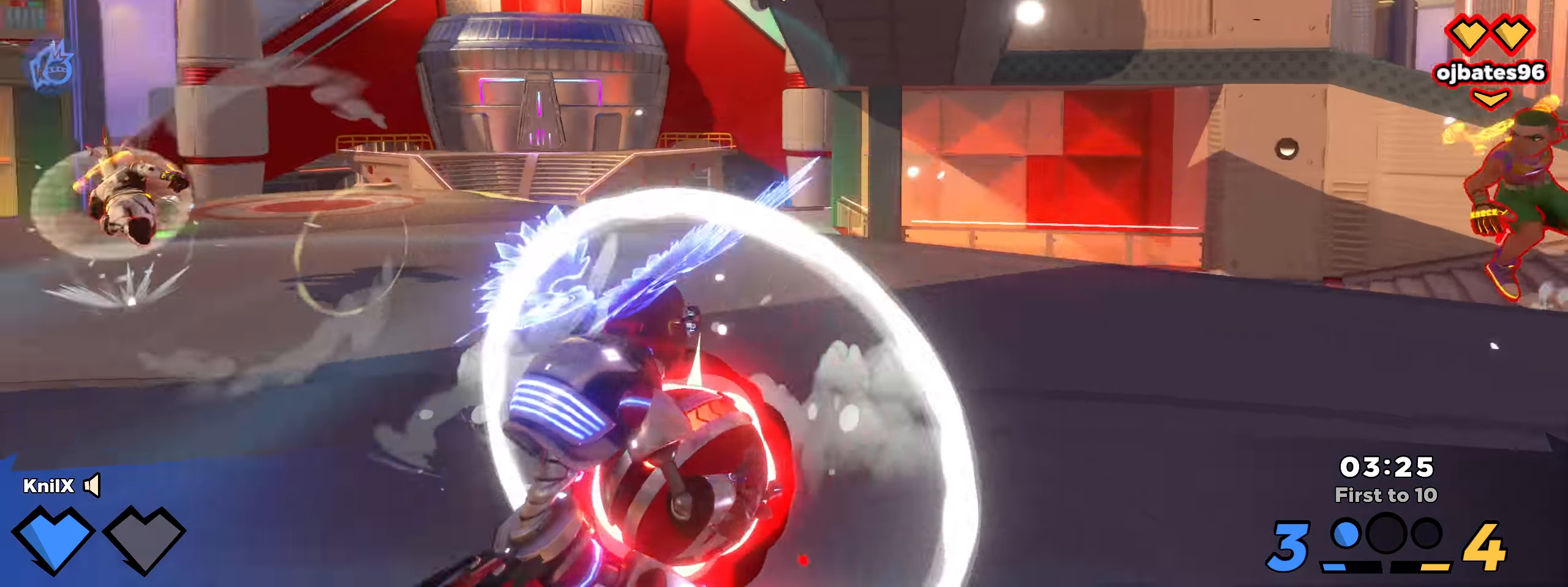
Gameplay with keyboard and mouse; each line is a JSON object with the keys and mouse buttons held at the frame after it. "events" lists presses ("down") and releases ("up") of "a", "alt", "ctrl", "d", "e", "f", "q", "r", "s", "shift", "space", "w", "mouse_left", "mouse_wheel", "mouse_right", "mouse_mb4" and "mouse_mb5" between this image and that frame as [ms after this image, input, new state], when the widget could be followed in between. "mouse_left", "mouse_wheel", "mouse_right", "mouse_mb4", "mouse_mb5" = the "left", "wheel", "right", "mb4", "mb5" buttons of the "mouse" list. No other keys are recorded. "wheel" means that the mouse wheel is clicked or scrolled. Mouse movement is not recorded.
{"keys": [], "mouse": [], "events": [[125, "mouse_left", "down"], [175, "mouse_left", "up"], [384, "q", "down"], [417, "a", "up"], [434, "a", "down"], [442, "a", "up"], [450, "s", "up"], [484, "q", "up"]]}
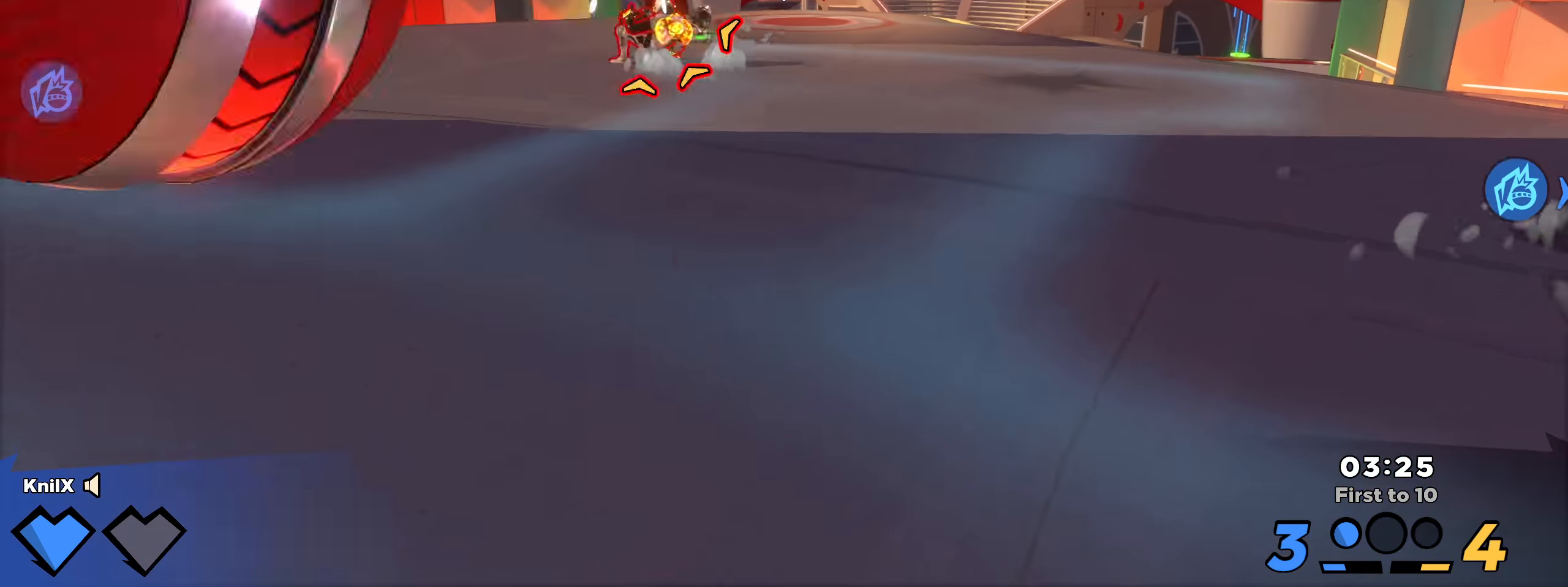
{"keys": ["a", "shift", "w"], "mouse": [], "events": [[17, "a", "down"], [59, "w", "down"], [67, "shift", "down"], [159, "a", "up"], [367, "a", "down"]]}
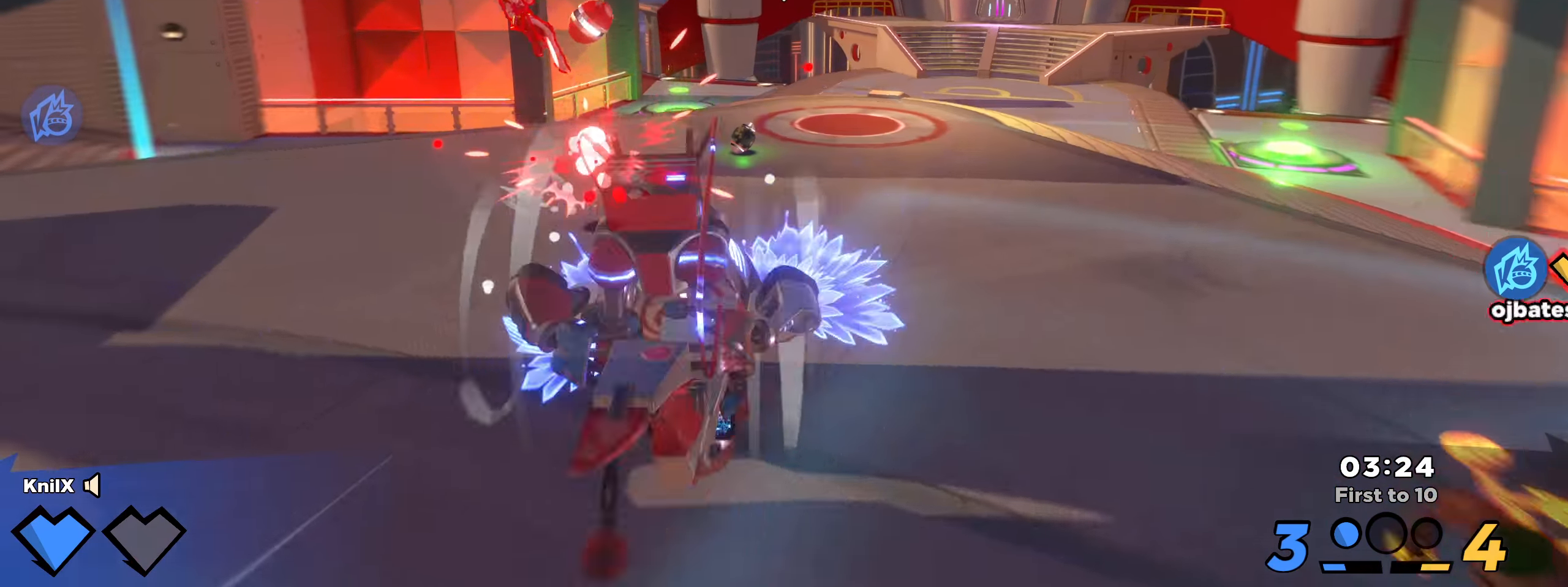
{"keys": ["d", "q", "shift", "w"], "mouse": [], "events": [[167, "space", "down"], [217, "a", "up"], [275, "d", "down"], [300, "space", "up"], [317, "q", "down"], [367, "space", "down"], [384, "mouse_right", "down"], [425, "space", "up"], [450, "mouse_right", "up"]]}
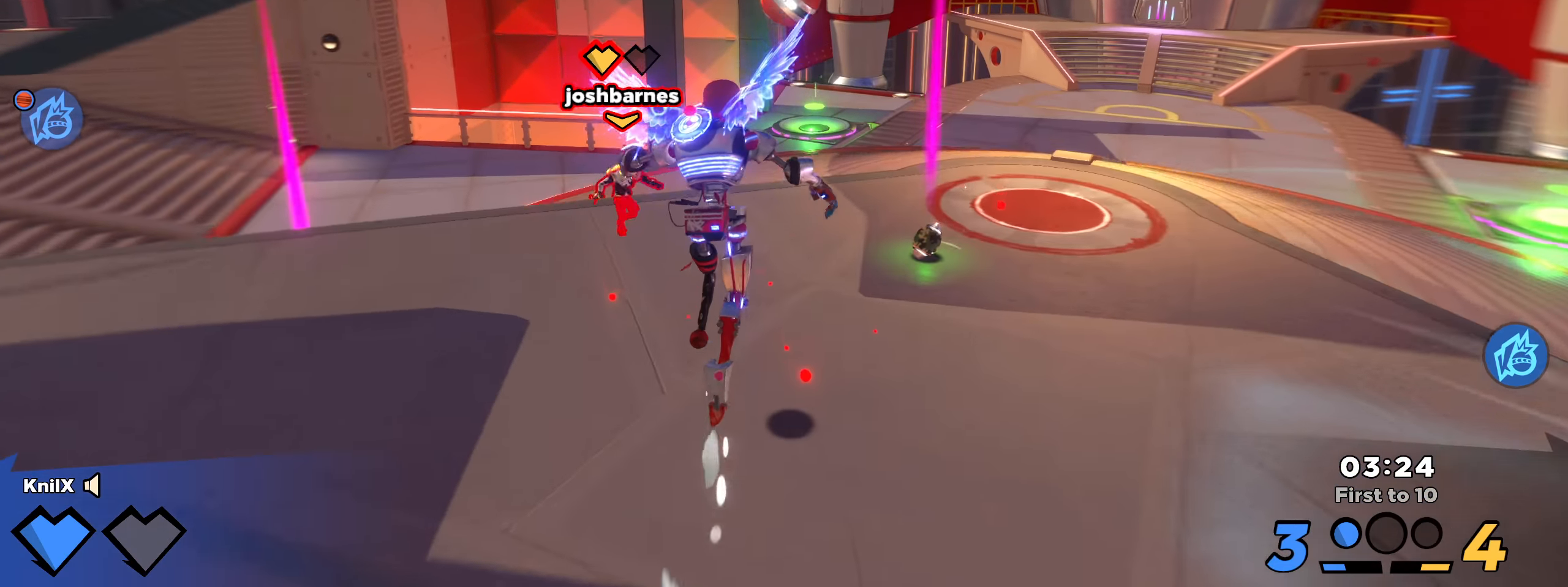
{"keys": ["a", "w"], "mouse": ["left"]}
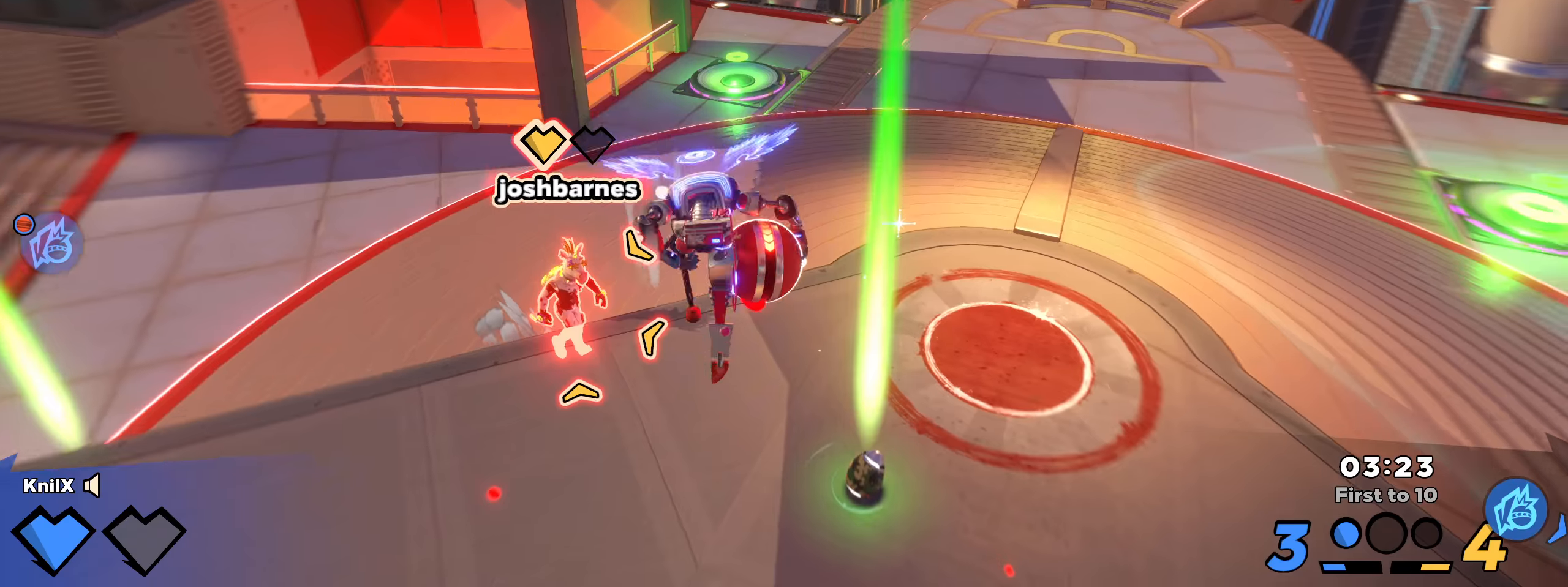
{"keys": ["a"], "mouse": ["left"], "events": [[75, "w", "up"]]}
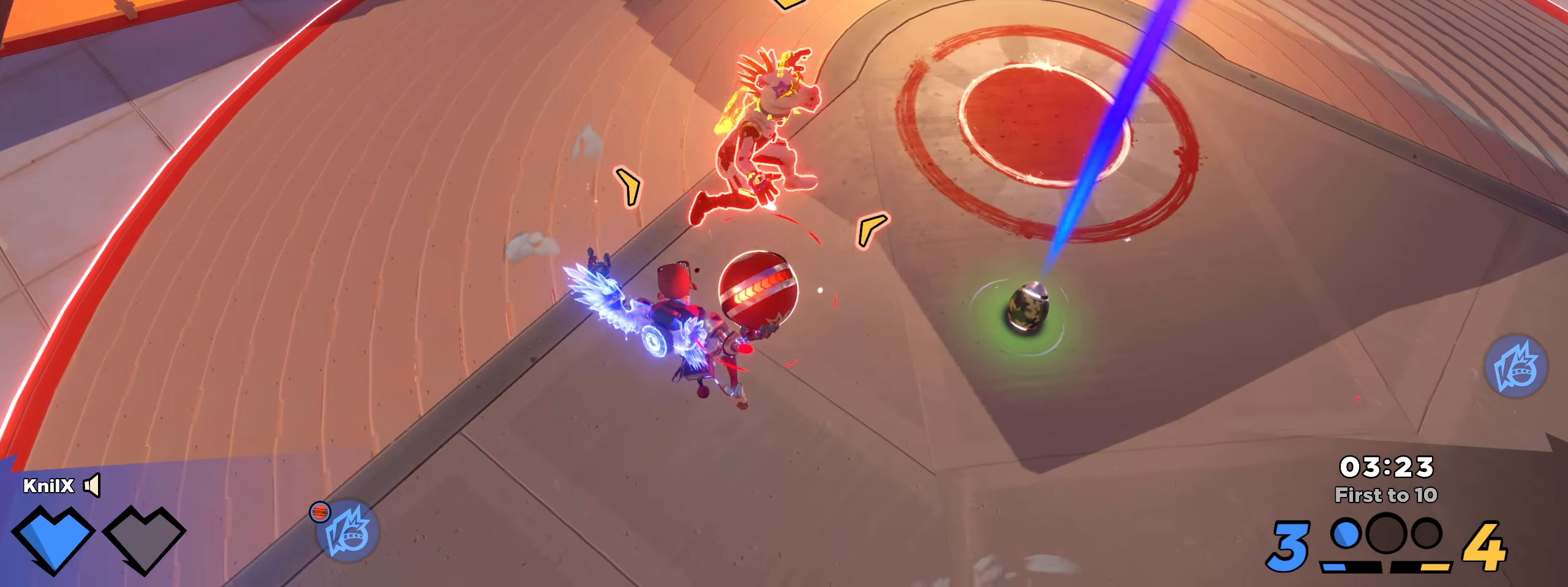
{"keys": ["d", "w"], "mouse": [], "events": [[100, "mouse_left", "up"], [191, "a", "up"], [366, "d", "down"], [366, "w", "down"]]}
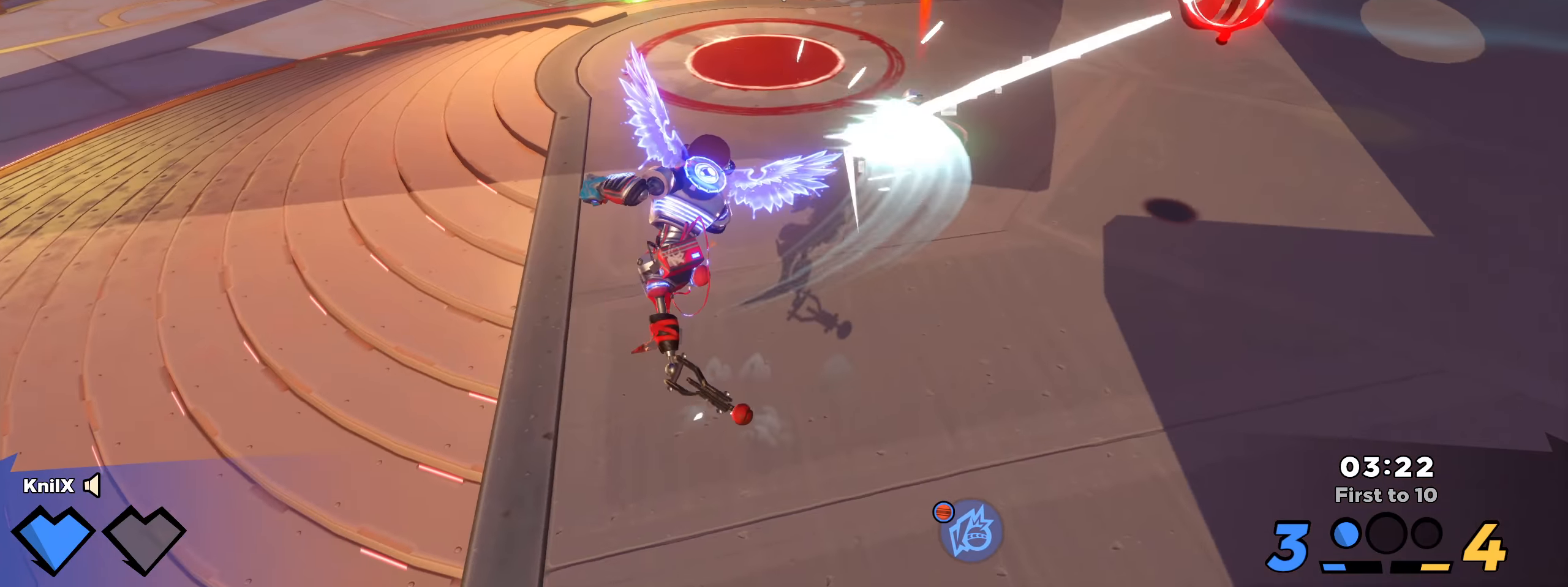
{"keys": ["a", "shift", "w"], "mouse": [], "events": [[133, "shift", "down"], [308, "d", "up"], [400, "a", "down"]]}
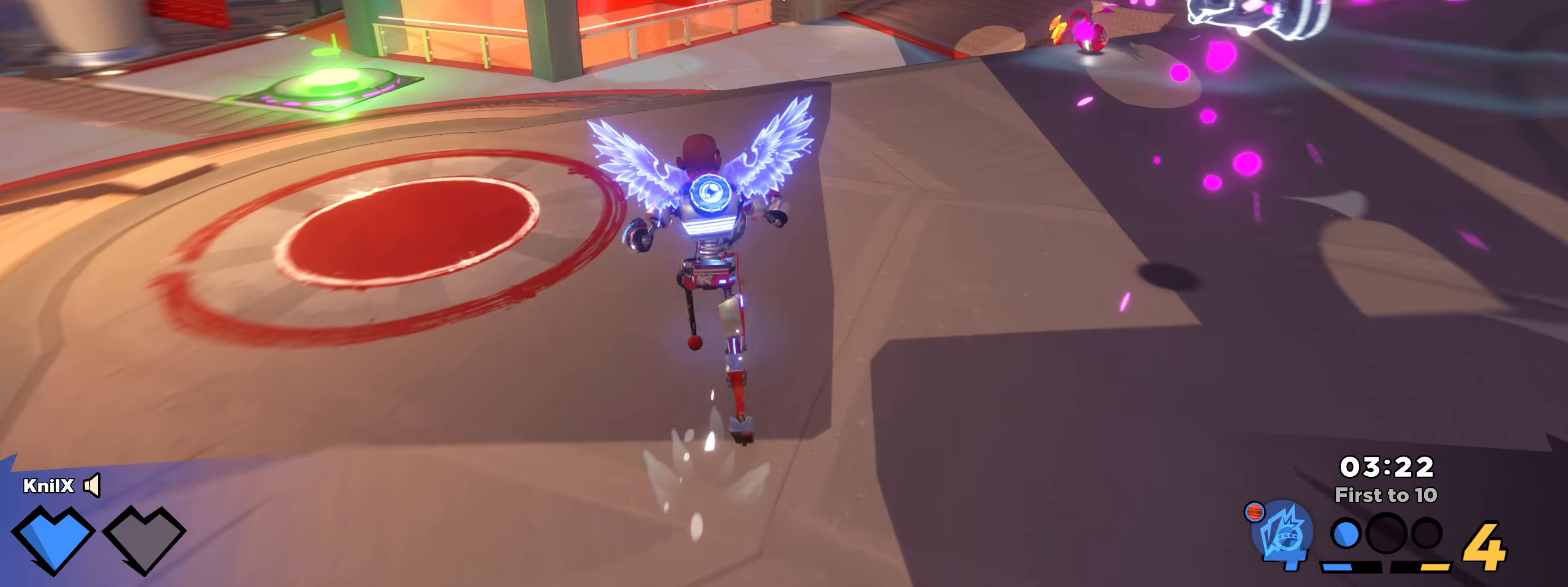
{"keys": ["a", "w"], "mouse": ["left"], "events": [[66, "q", "down"], [91, "space", "down"], [125, "mouse_left", "down"], [166, "a", "up"], [183, "shift", "up"], [216, "q", "up"], [216, "space", "up"], [275, "d", "down"], [350, "d", "up"], [433, "a", "down"]]}
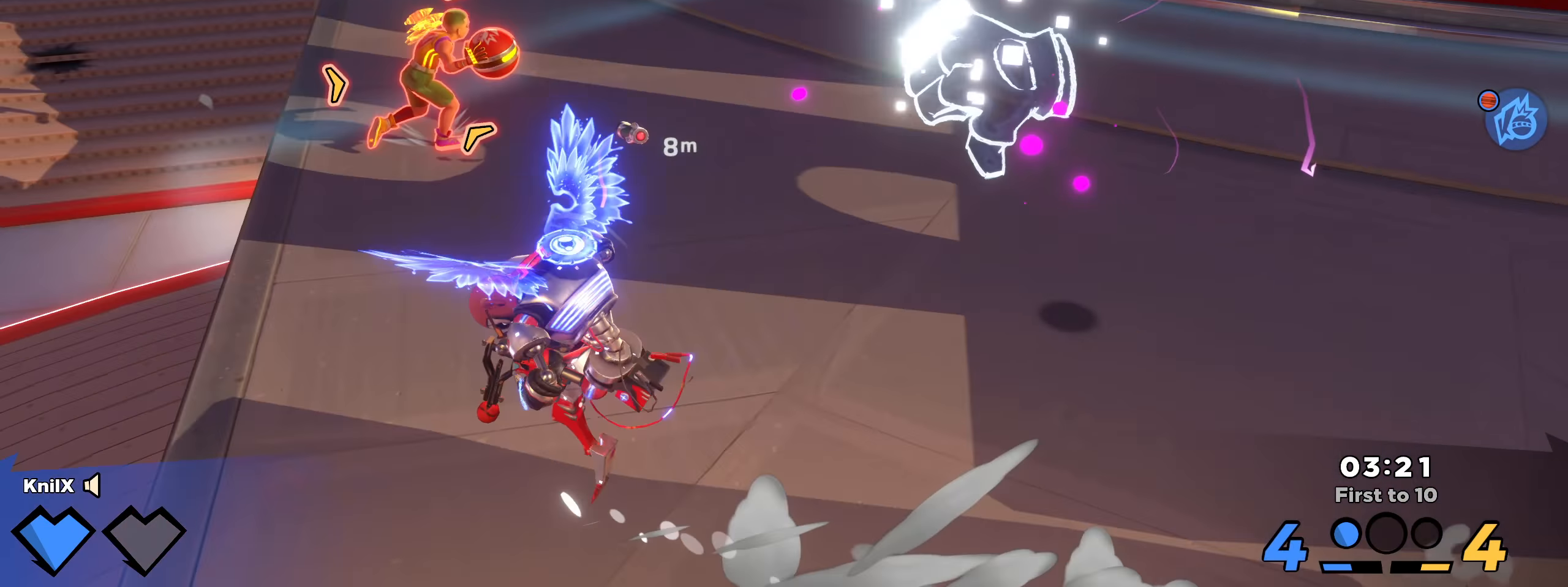
{"keys": ["shift", "w"], "mouse": [], "events": [[100, "w", "up"], [116, "mouse_left", "up"], [258, "q", "down"], [258, "w", "down"], [325, "a", "up"], [325, "w", "up"], [383, "q", "up"], [433, "shift", "down"], [466, "w", "down"]]}
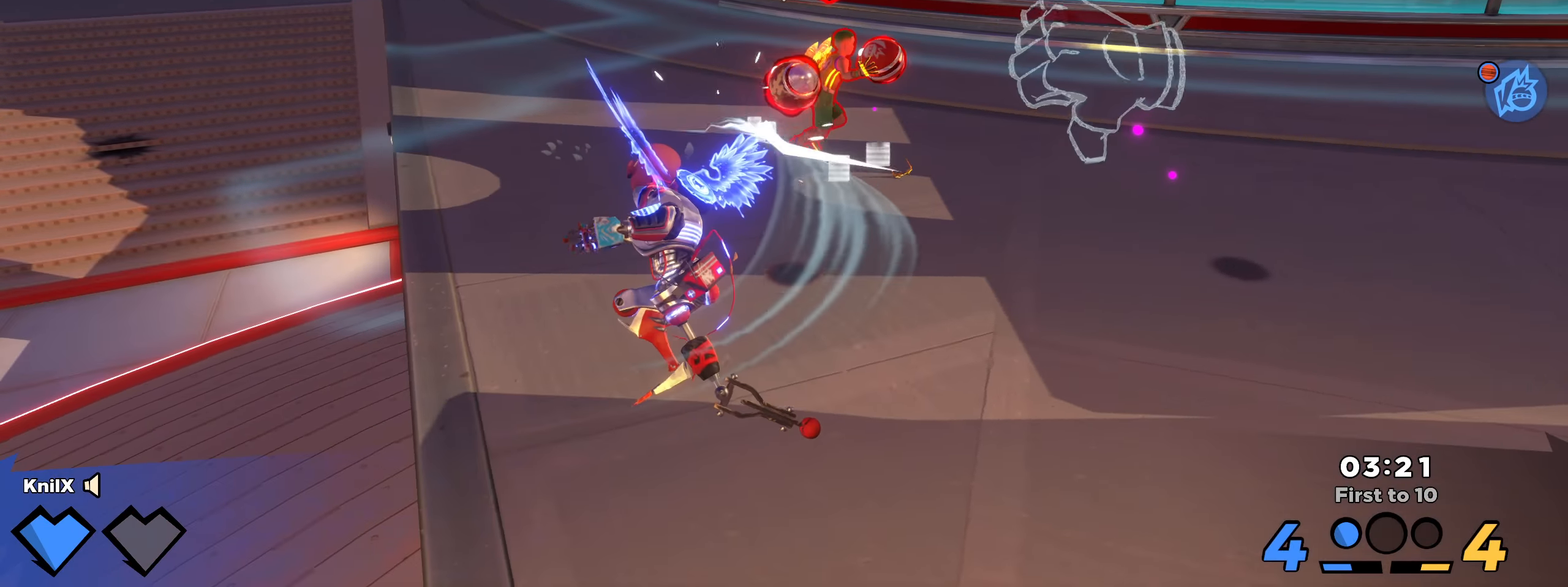
{"keys": ["shift", "space"], "mouse": [], "events": [[41, "d", "down"], [458, "space", "down"], [466, "w", "up"], [500, "d", "up"]]}
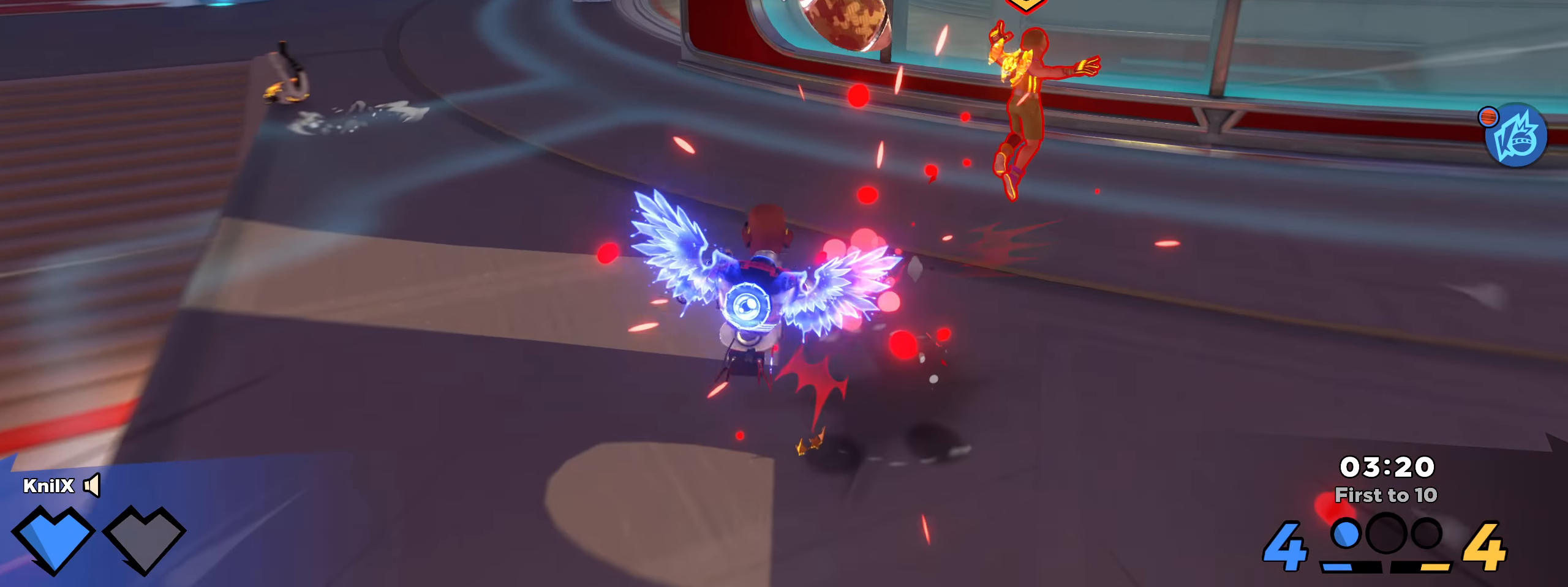
{"keys": ["d", "s"], "mouse": [], "events": [[33, "s", "down"], [41, "a", "down"], [41, "shift", "up"], [91, "space", "up"], [300, "q", "down"], [375, "a", "up"], [433, "q", "up"], [483, "d", "down"]]}
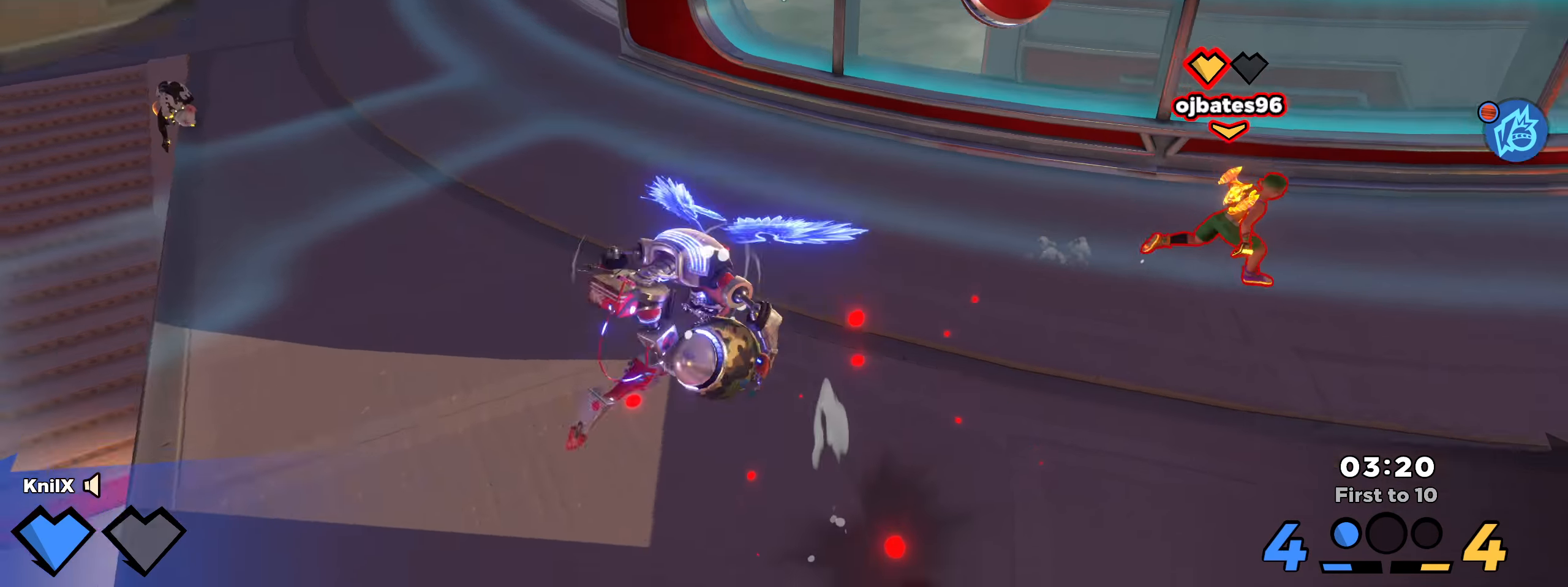
{"keys": ["a", "shift", "w"], "mouse": [], "events": [[58, "s", "up"], [66, "mouse_left", "down"], [133, "w", "down"], [141, "mouse_left", "up"], [275, "q", "down"], [383, "q", "up"], [400, "shift", "down"], [466, "d", "up"], [491, "a", "down"]]}
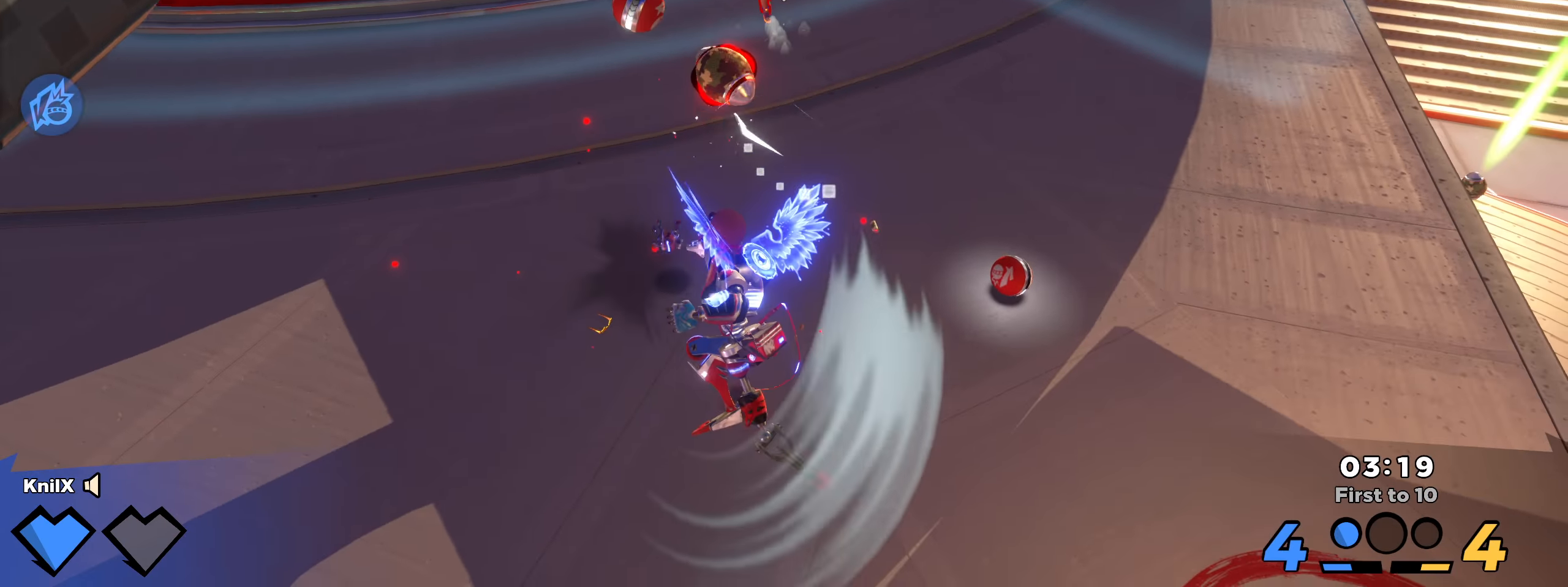
{"keys": ["s"], "mouse": [], "events": [[316, "w", "up"], [400, "s", "down"], [433, "a", "up"], [483, "shift", "up"]]}
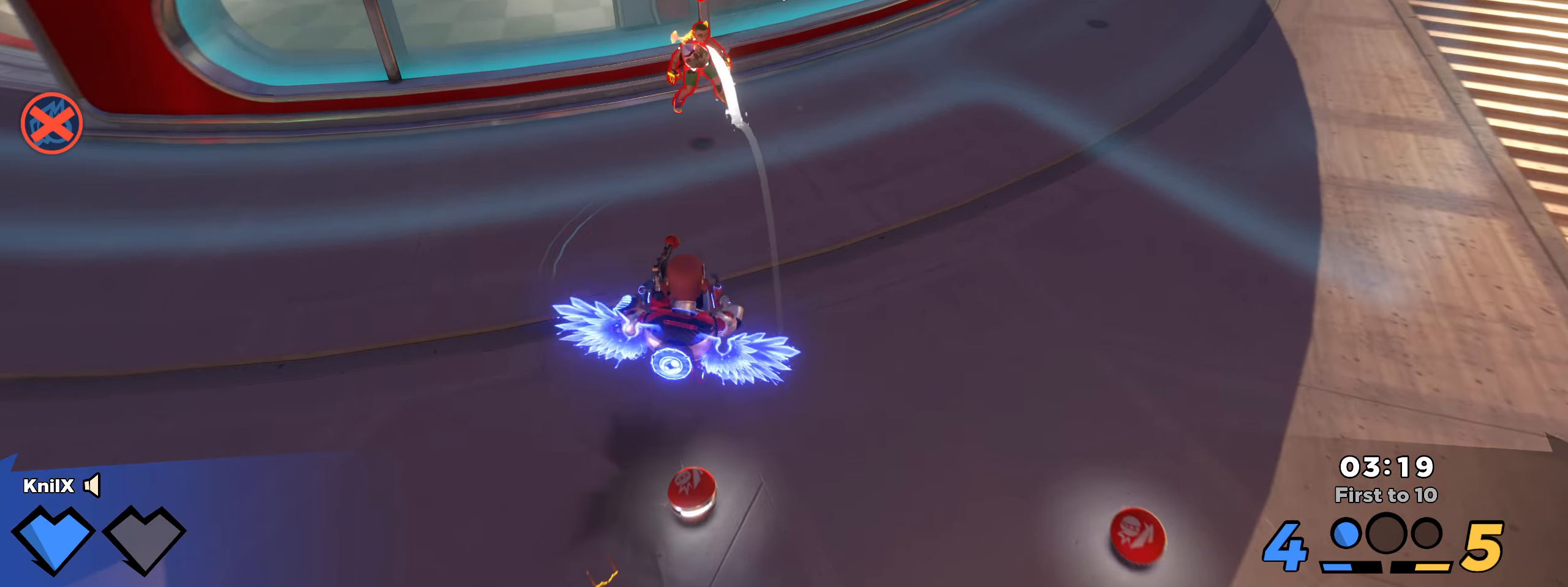
{"keys": ["w"], "mouse": [], "events": [[41, "d", "down"], [233, "s", "up"], [291, "w", "down"], [333, "d", "up"]]}
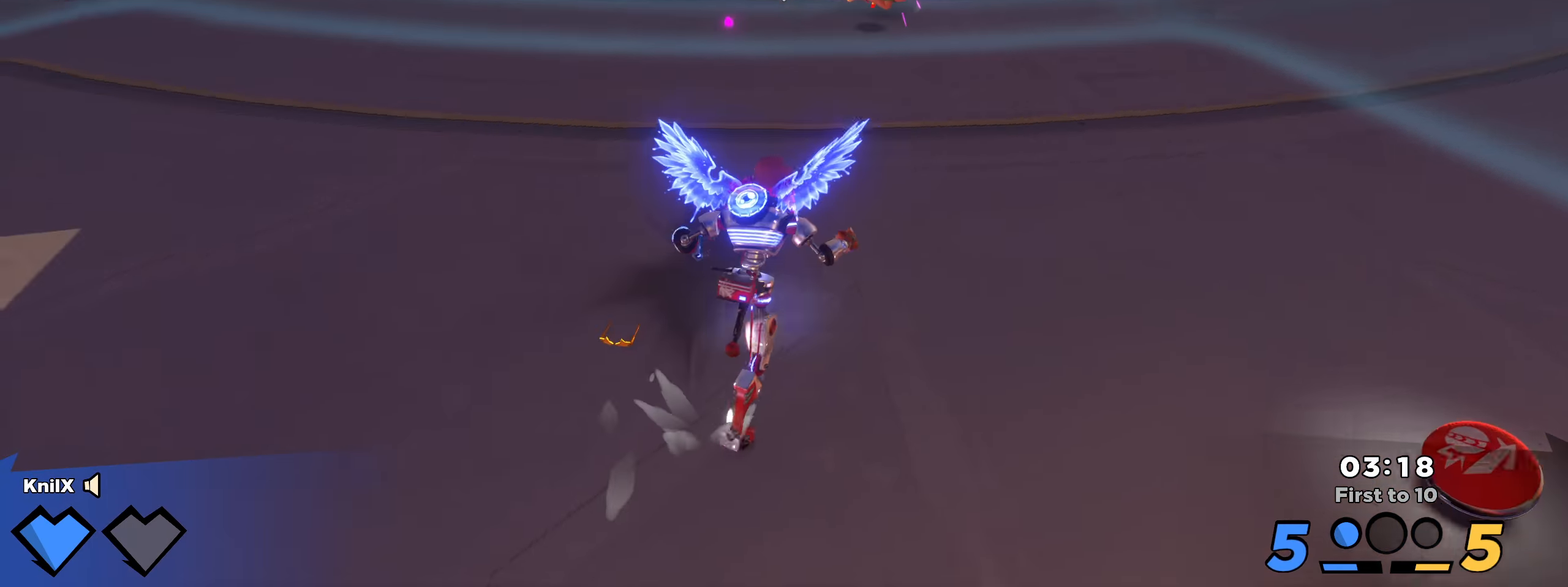
{"keys": [], "mouse": [], "events": [[8, "shift", "down"], [200, "d", "down"], [217, "space", "down"], [442, "space", "up"], [450, "d", "up"], [458, "d", "down"], [467, "d", "up"], [475, "shift", "up"], [475, "w", "up"]]}
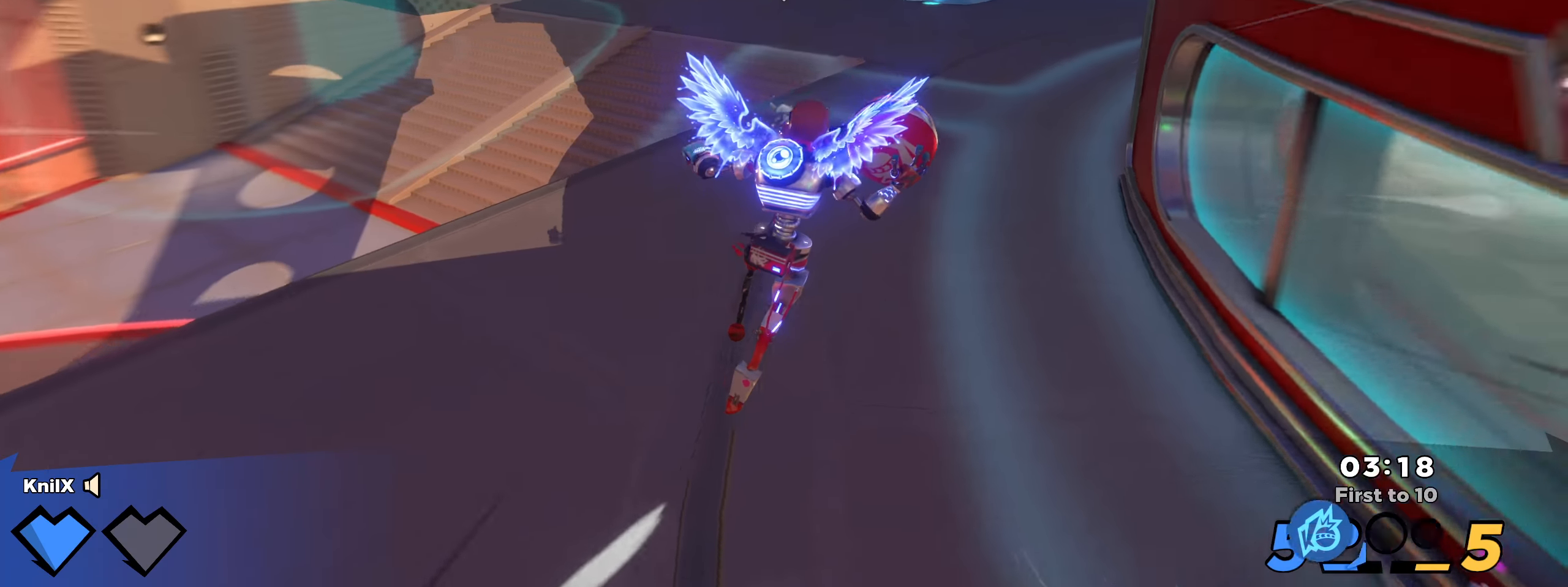
{"keys": ["shift", "w"], "mouse": [], "events": [[100, "shift", "down"], [150, "w", "down"]]}
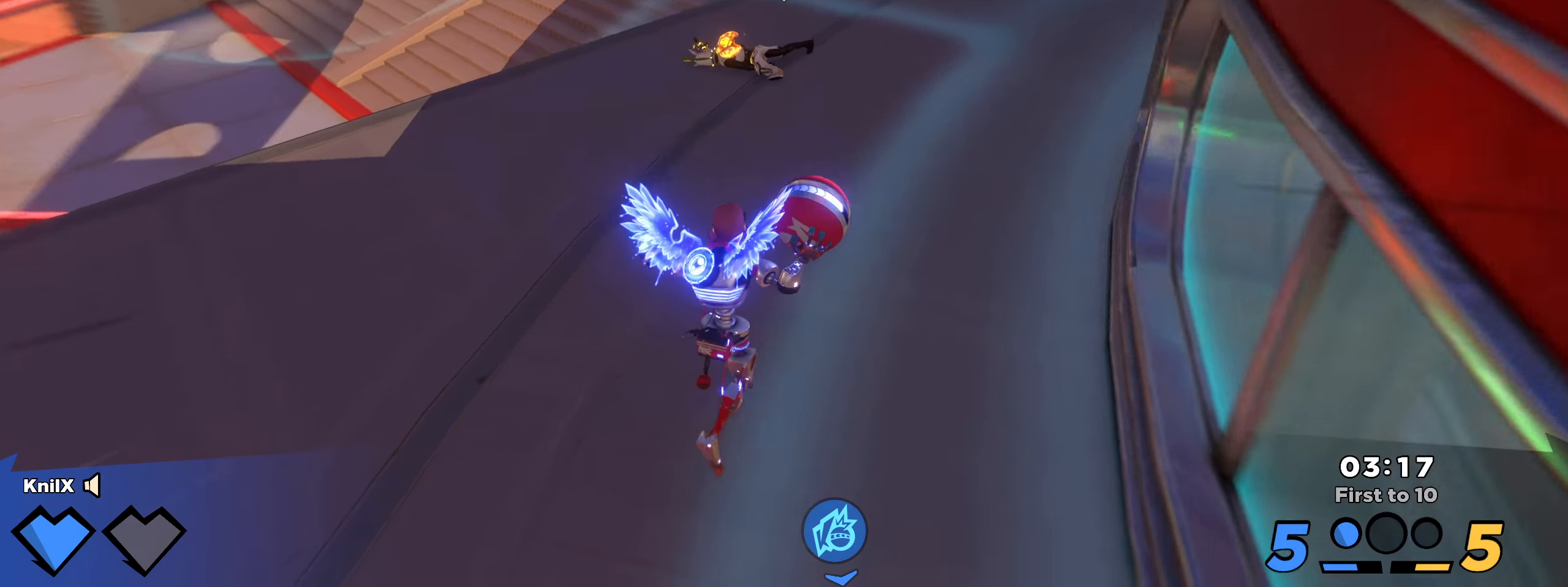
{"keys": ["shift", "w"], "mouse": [], "events": [[125, "space", "down"], [142, "mouse_left", "down"], [150, "q", "down"], [225, "mouse_left", "up"], [233, "q", "up"], [233, "shift", "up"], [250, "space", "up"], [325, "shift", "down"], [342, "q", "down"], [417, "q", "up"]]}
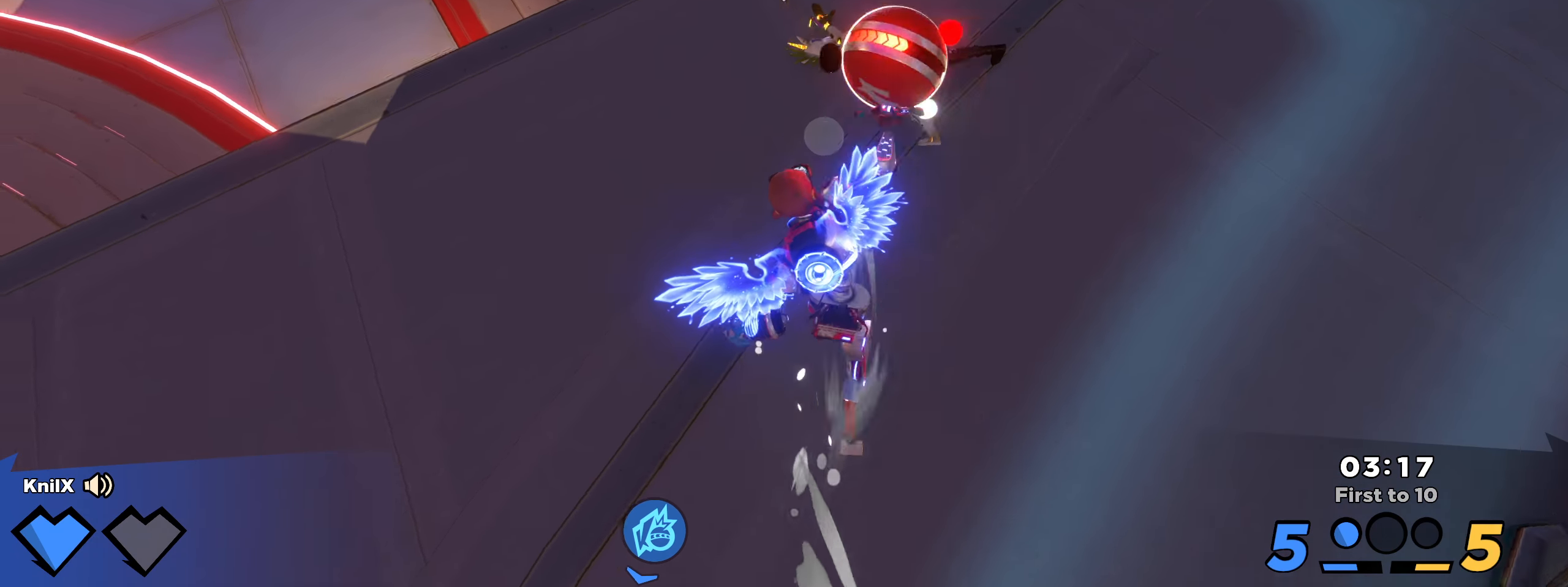
{"keys": [], "mouse": ["left"], "events": [[8, "q", "down"], [25, "a", "down"], [108, "w", "up"], [133, "q", "up"], [167, "mouse_right", "down"], [175, "s", "down"], [183, "shift", "up"], [283, "mouse_right", "up"], [333, "a", "up"], [342, "mouse_left", "down"], [383, "e", "down"], [467, "d", "down"], [467, "s", "up"], [475, "d", "up"], [483, "e", "up"]]}
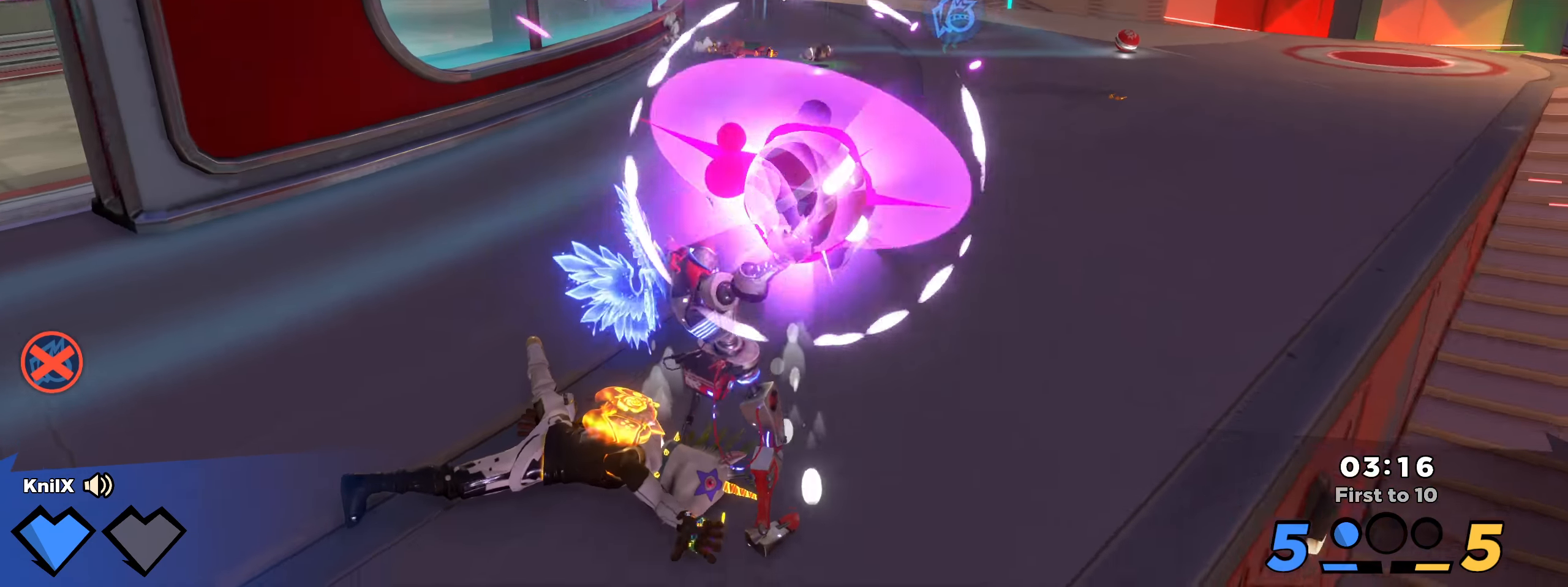
{"keys": [], "mouse": ["left"], "events": []}
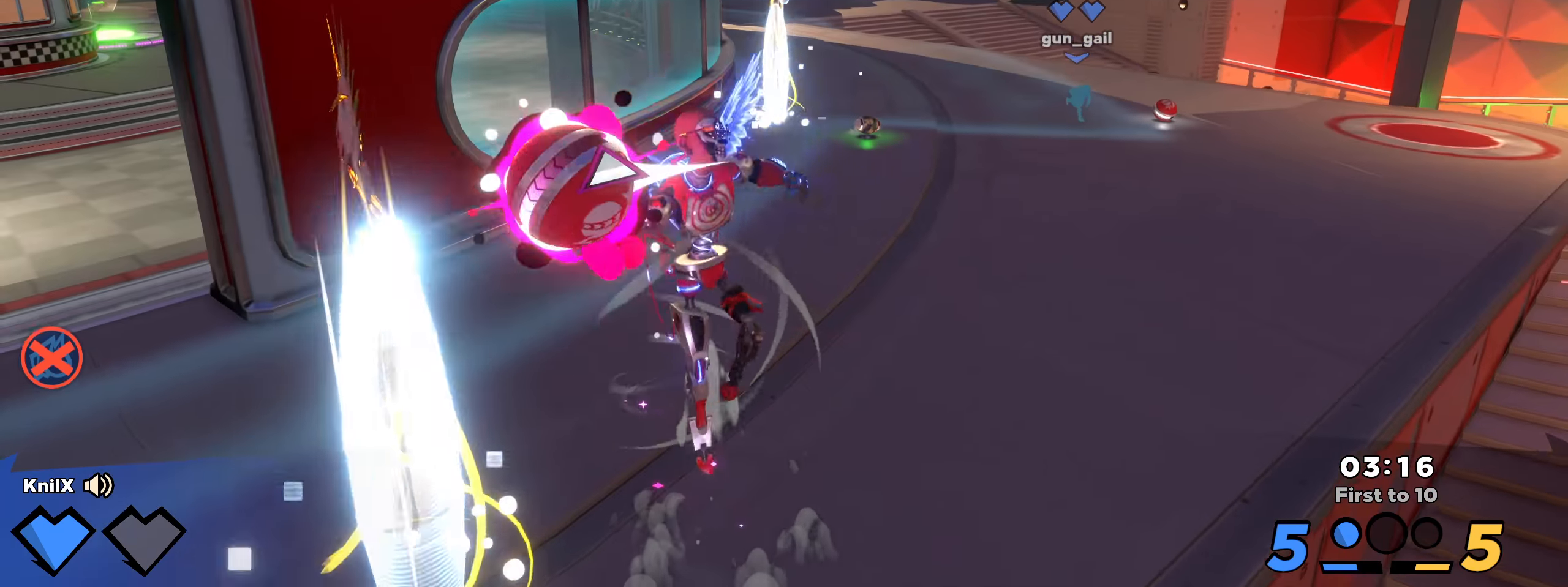
{"keys": [], "mouse": ["left"], "events": []}
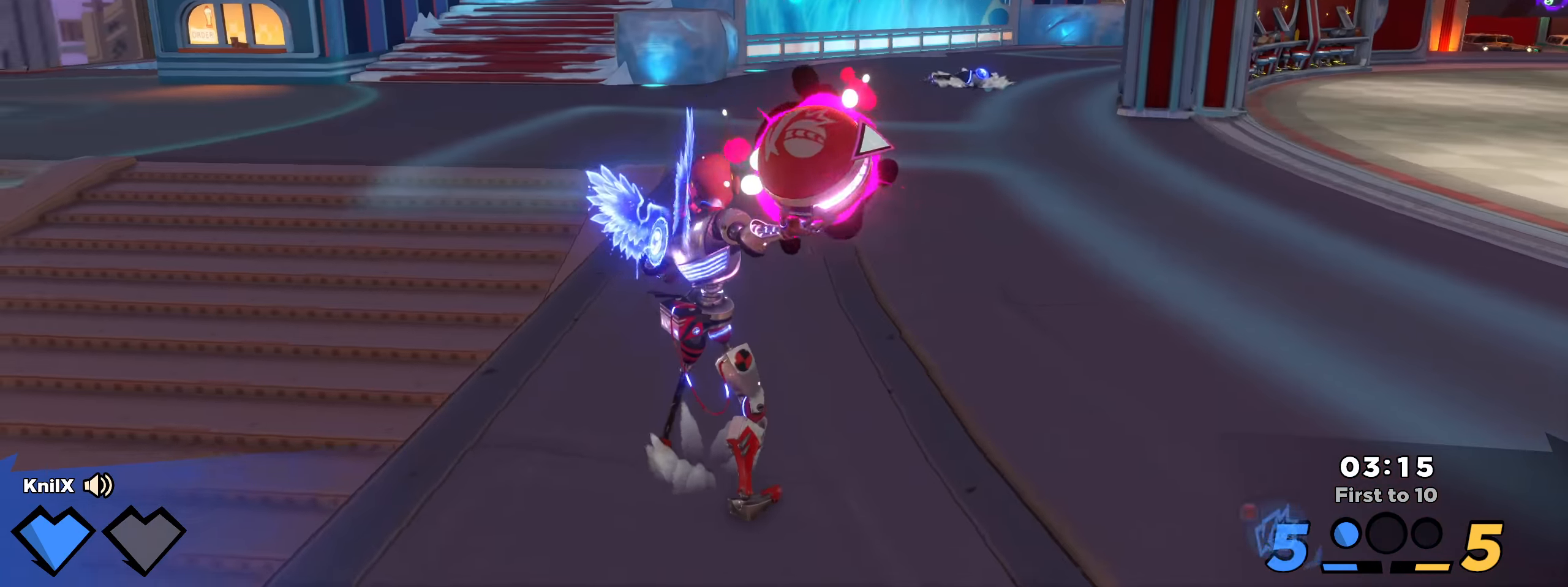
{"keys": ["q"], "mouse": [], "events": [[275, "mouse_left", "up"], [408, "q", "down"]]}
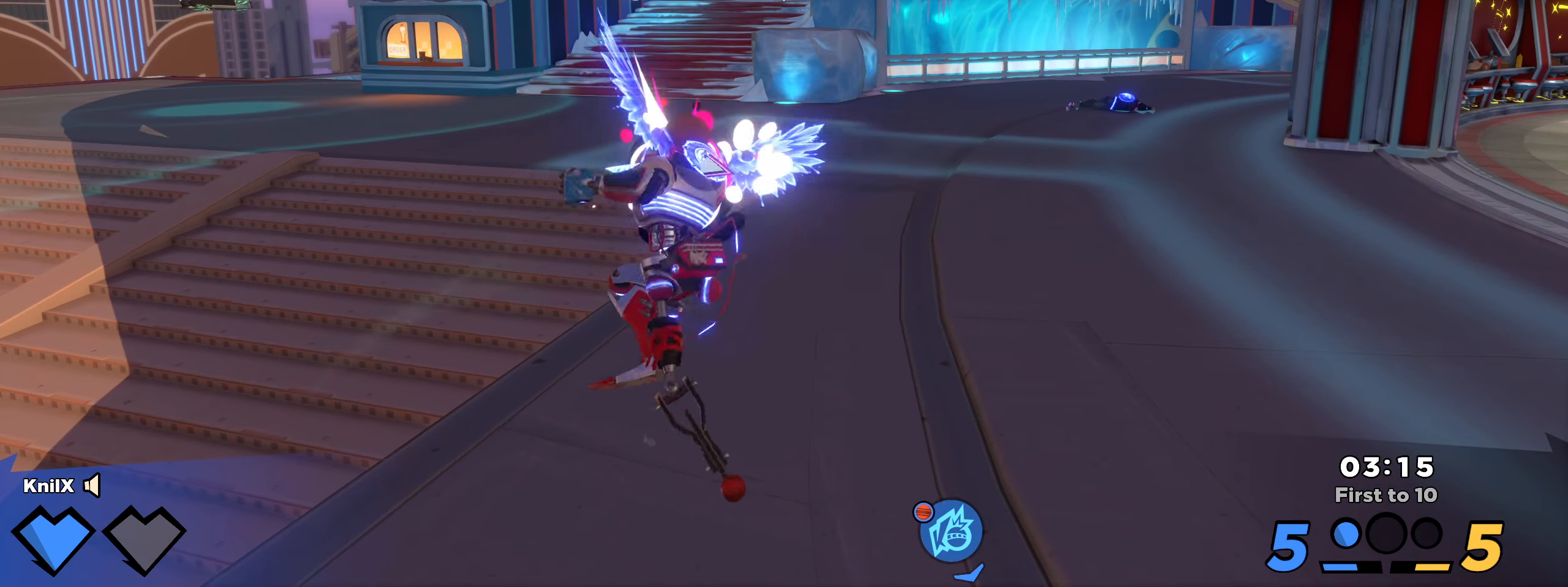
{"keys": ["d", "shift", "w"], "mouse": [], "events": [[8, "a", "down"], [8, "s", "down"], [25, "q", "up"], [108, "q", "down"], [183, "shift", "down"], [208, "q", "up"], [267, "a", "up"], [308, "s", "up"], [358, "d", "down"], [367, "w", "down"]]}
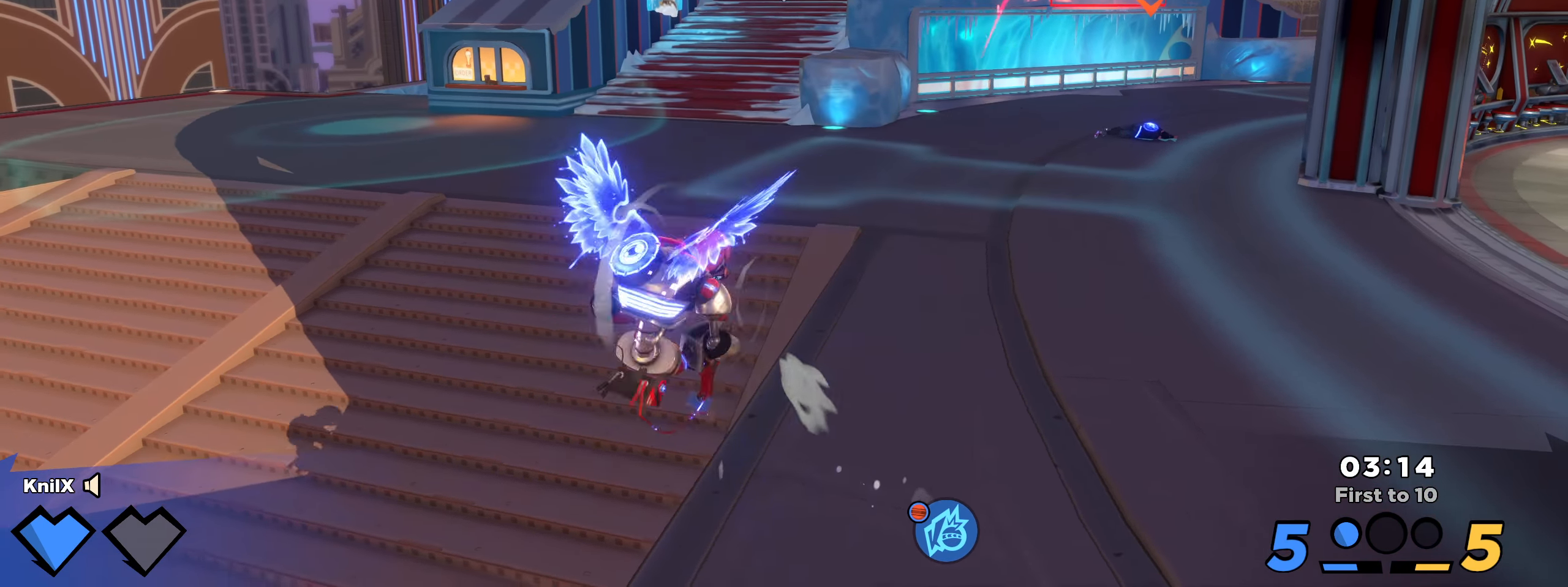
{"keys": ["d", "shift", "w"], "mouse": [], "events": [[417, "shift", "up"], [500, "shift", "down"]]}
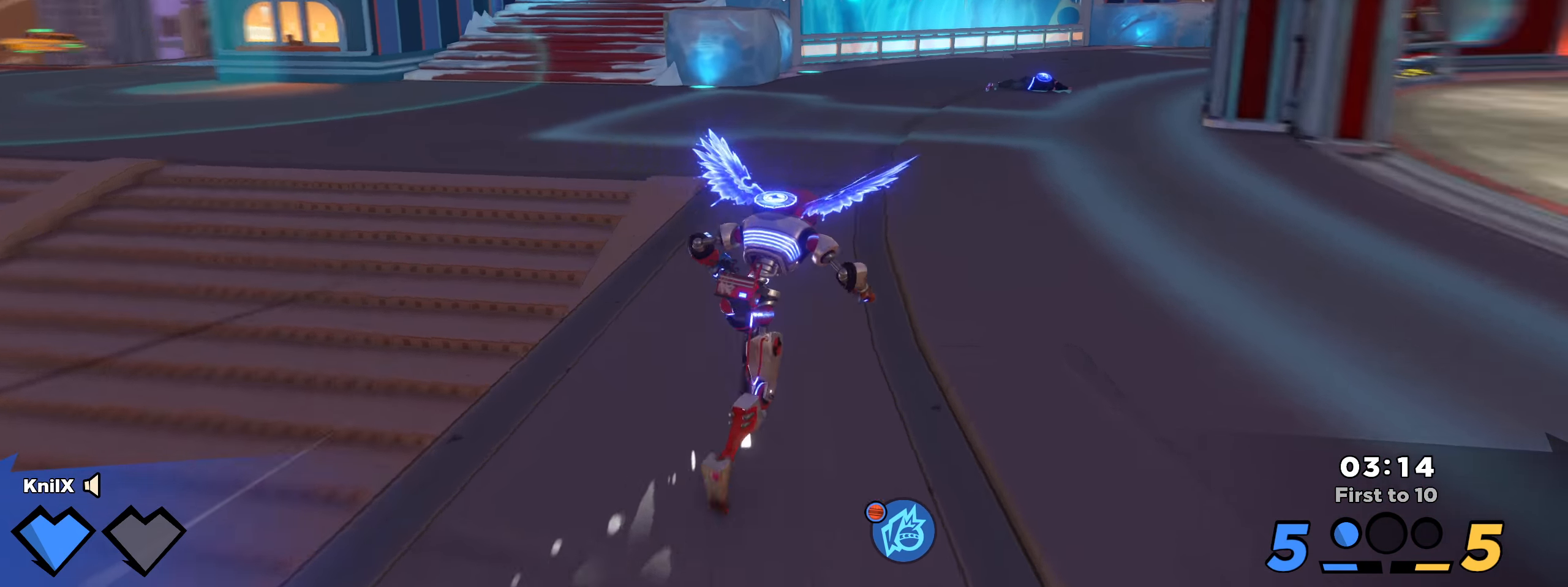
{"keys": ["shift", "w"], "mouse": [], "events": [[58, "d", "up"]]}
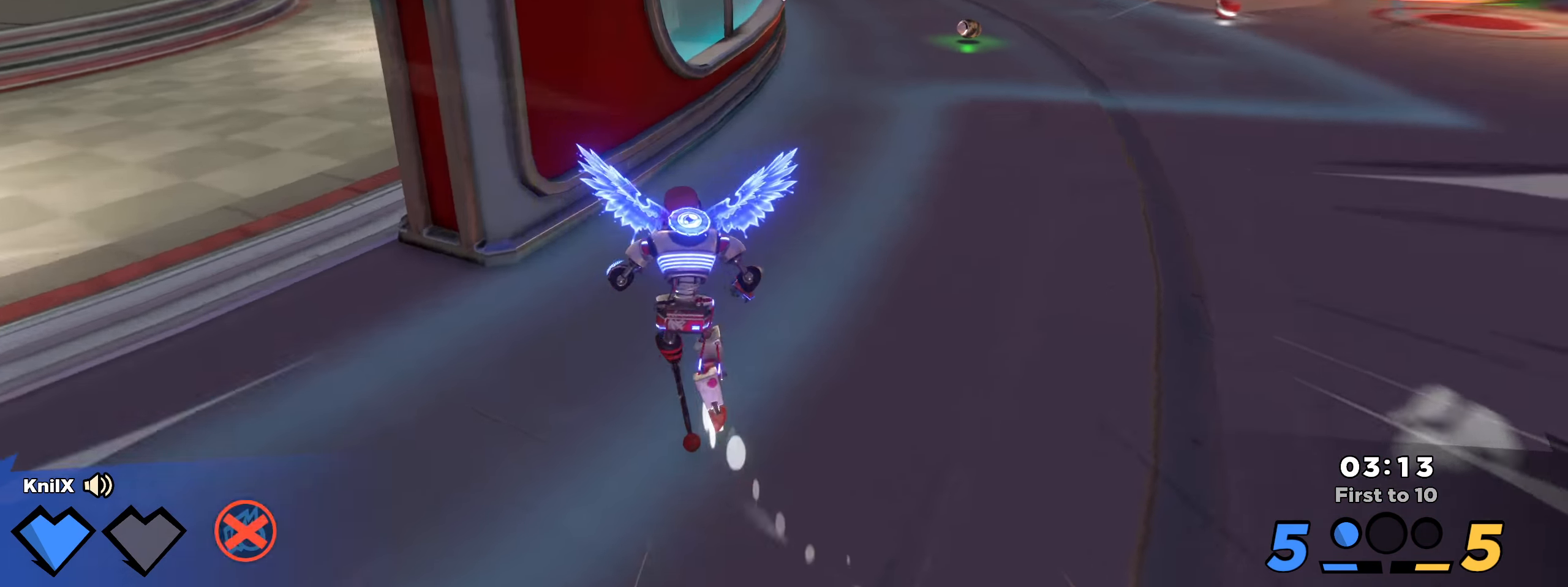
{"keys": ["shift", "w"], "mouse": [], "events": [[225, "shift", "up"], [325, "shift", "down"], [425, "shift", "up"], [492, "shift", "down"]]}
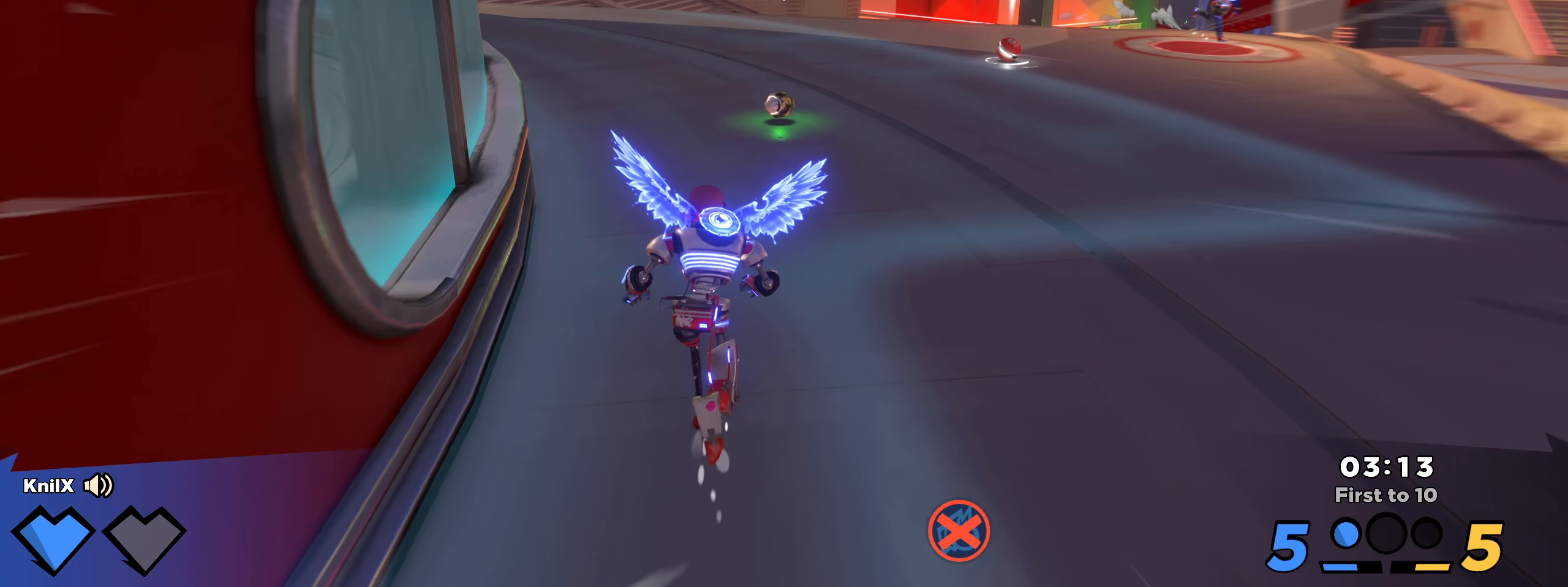
{"keys": ["w"], "mouse": [], "events": [[109, "shift", "up"], [167, "shift", "down"], [317, "shift", "up"], [325, "shift", "down"], [484, "shift", "up"]]}
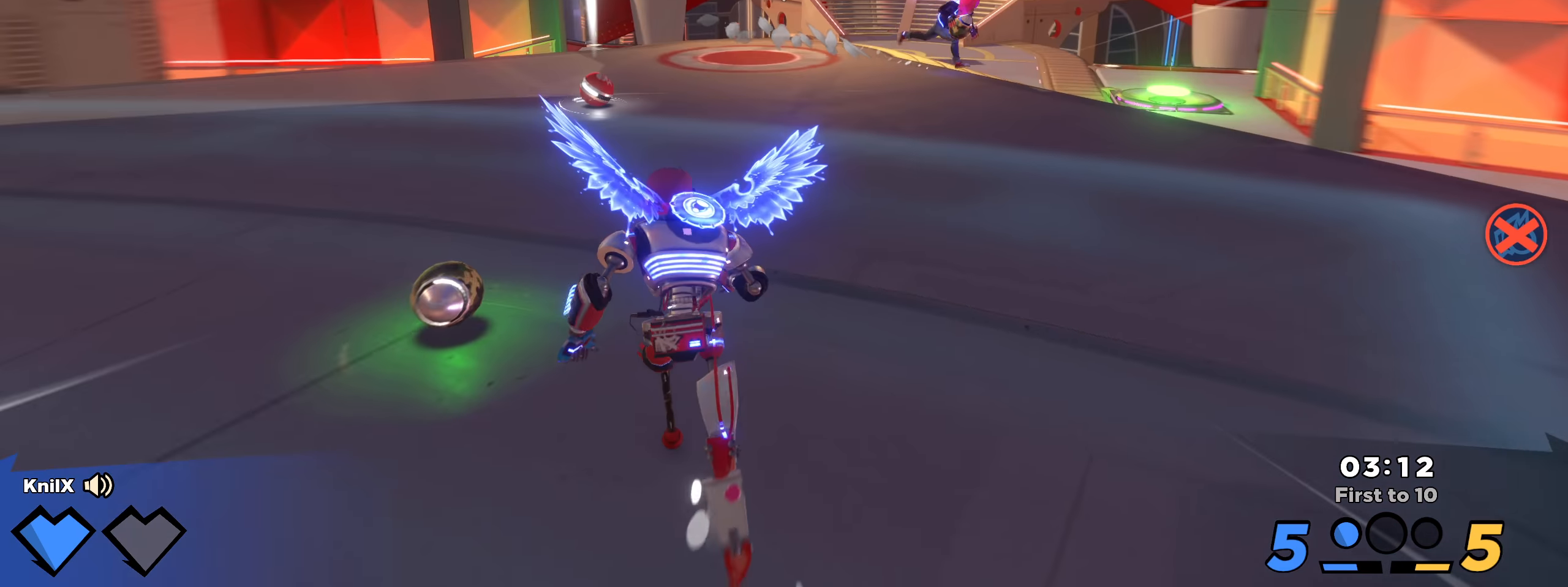
{"keys": ["shift", "w"], "mouse": [], "events": [[67, "shift", "down"], [175, "shift", "up"], [242, "shift", "down"], [350, "shift", "up"], [434, "shift", "down"]]}
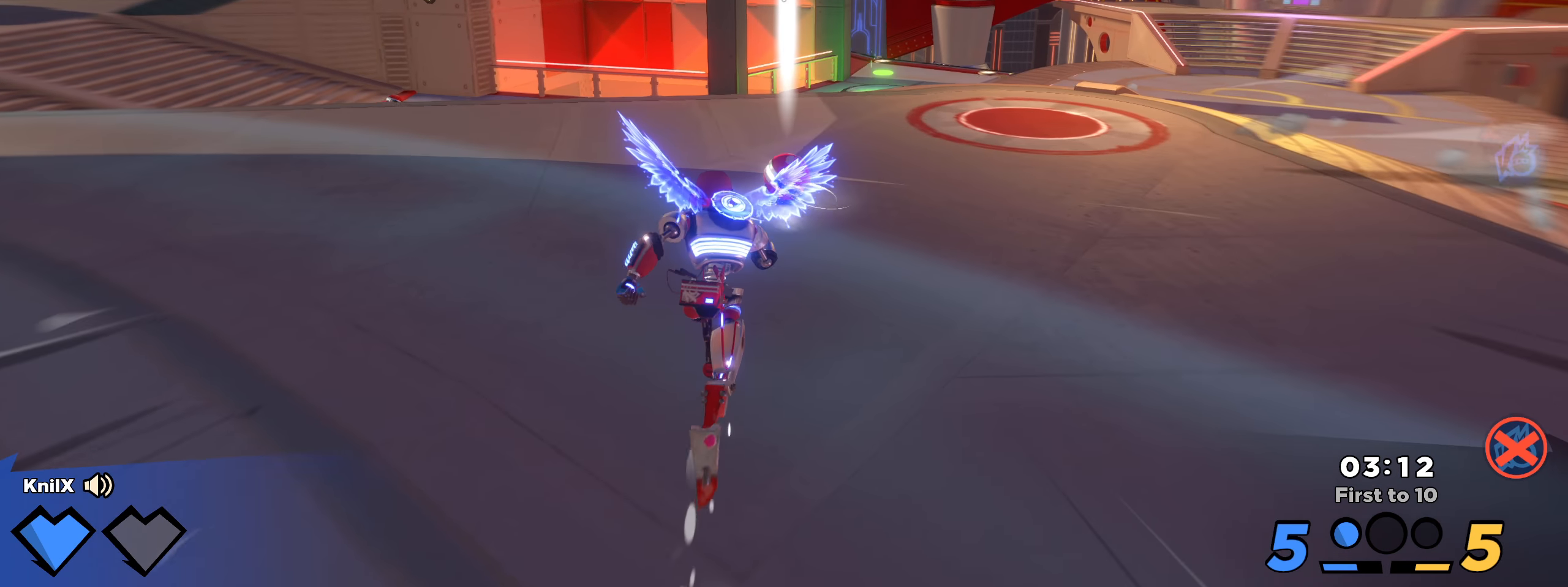
{"keys": ["w"], "mouse": [], "events": [[434, "mouse_wheel", "down"], [484, "mouse_wheel", "up"], [500, "shift", "up"]]}
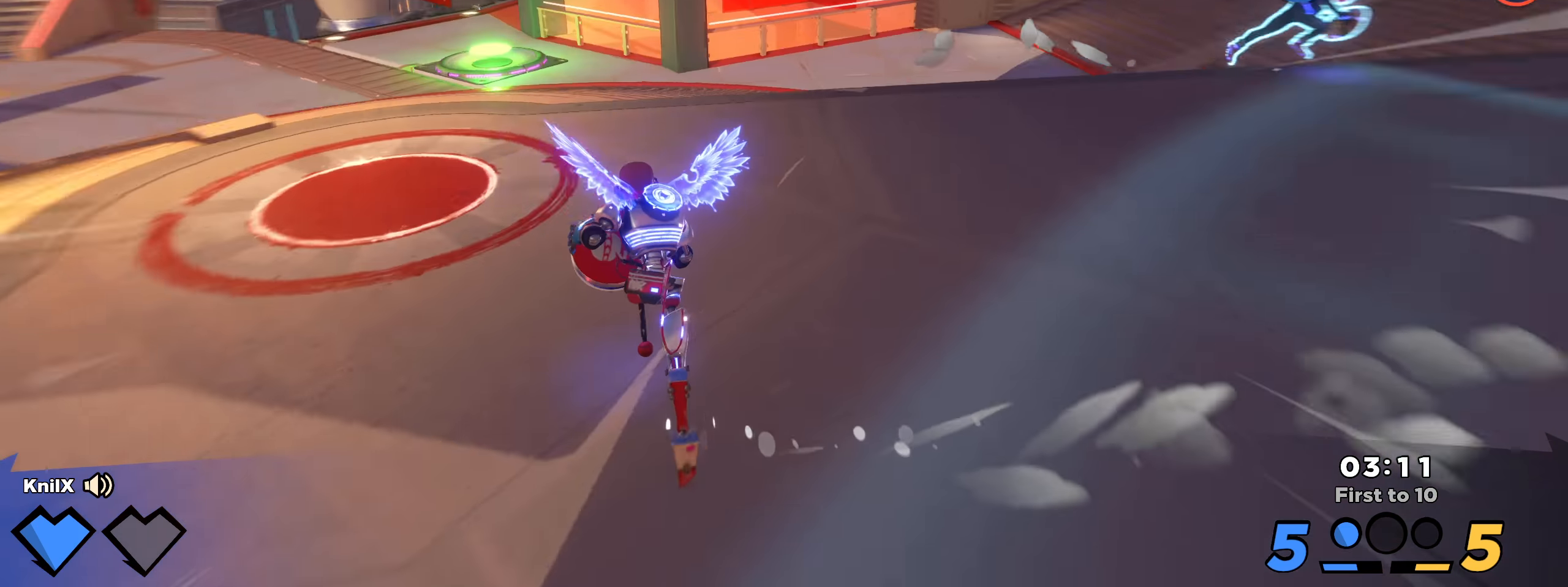
{"keys": ["d", "shift", "w"], "mouse": [], "events": [[117, "shift", "down"], [150, "q", "down"], [275, "q", "up"], [342, "d", "down"]]}
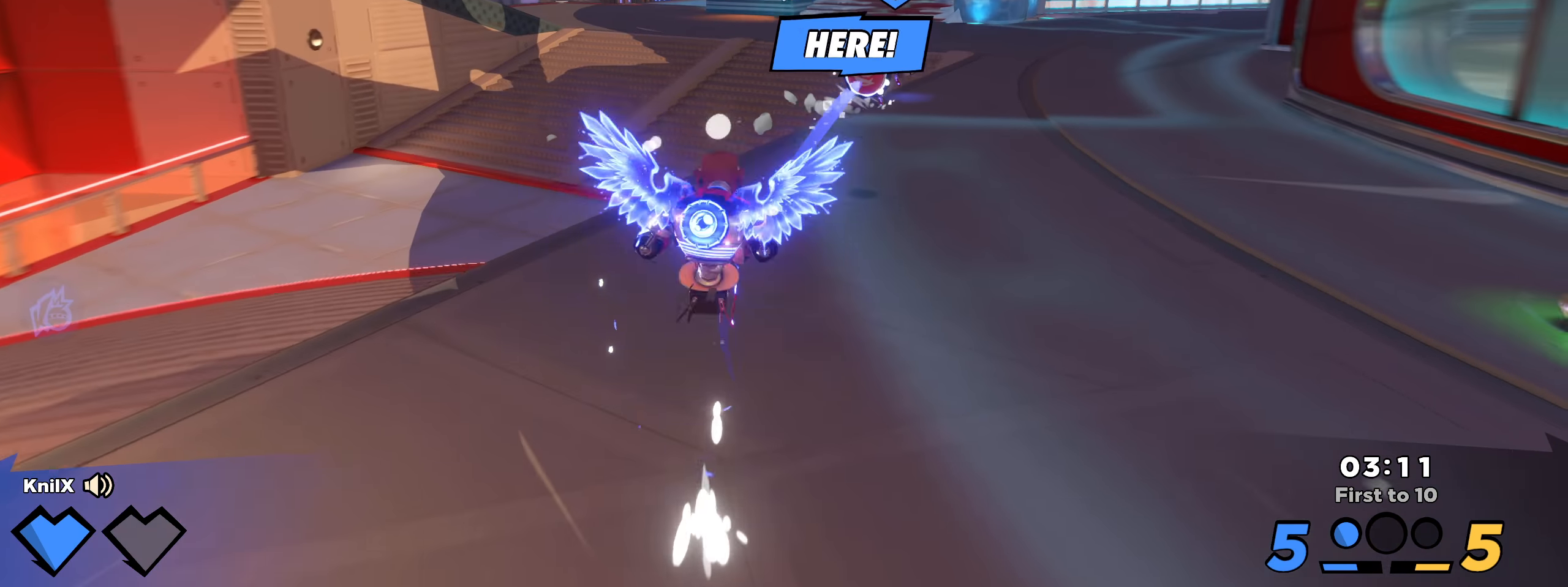
{"keys": ["shift", "w"], "mouse": [], "events": [[175, "shift", "up"], [284, "shift", "down"], [300, "d", "up"], [400, "shift", "up"], [500, "shift", "down"]]}